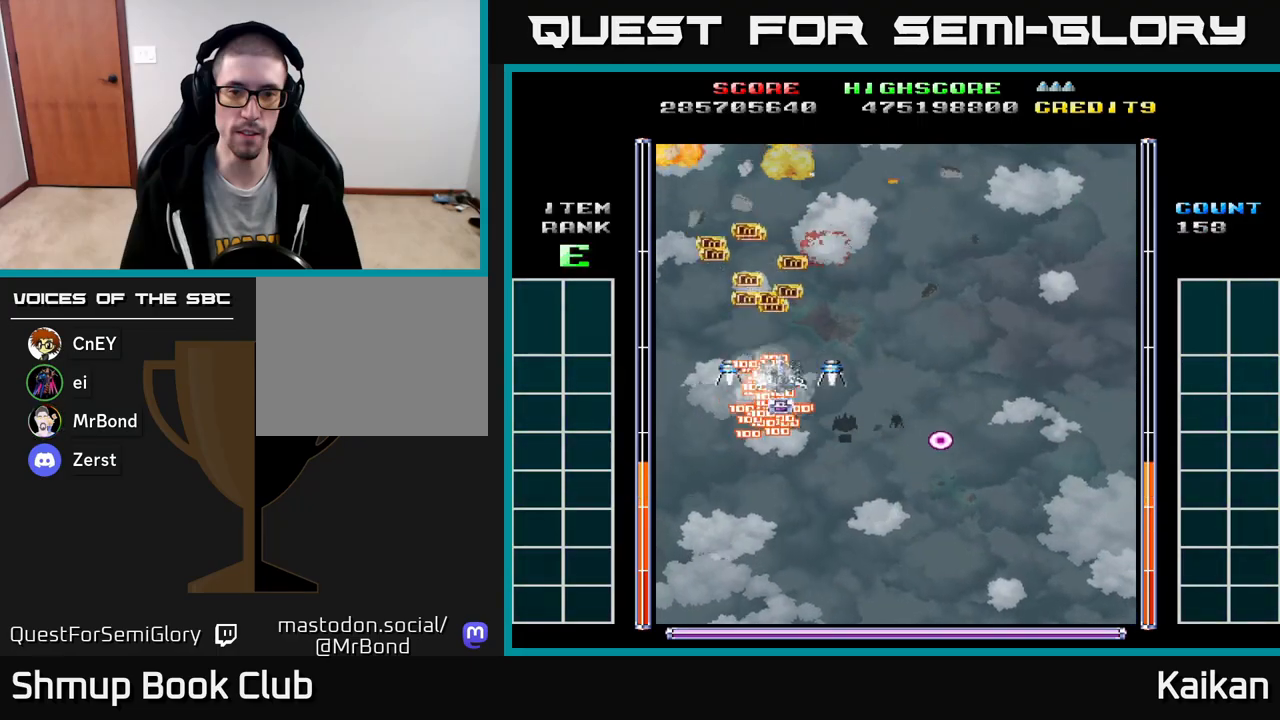
Gameplay with a controller (Xbox layout); each line is a JSON object with the inputs held at the frame after it. "events" lists button and stick changes between this image and that frame as [ms after this image, input, new state], when the widget could be followed in between. Not read: right_stick.
{"buttons": ["A", "DPAD_DOWN", "DPAD_RIGHT"], "left_stick": "center", "events": [[17, "DPAD_RIGHT", "down"], [17, "DPAD_UP", "up"], [200, "DPAD_DOWN", "down"], [200, "DPAD_RIGHT", "up"], [350, "DPAD_RIGHT", "down"], [367, "A", "down"]]}
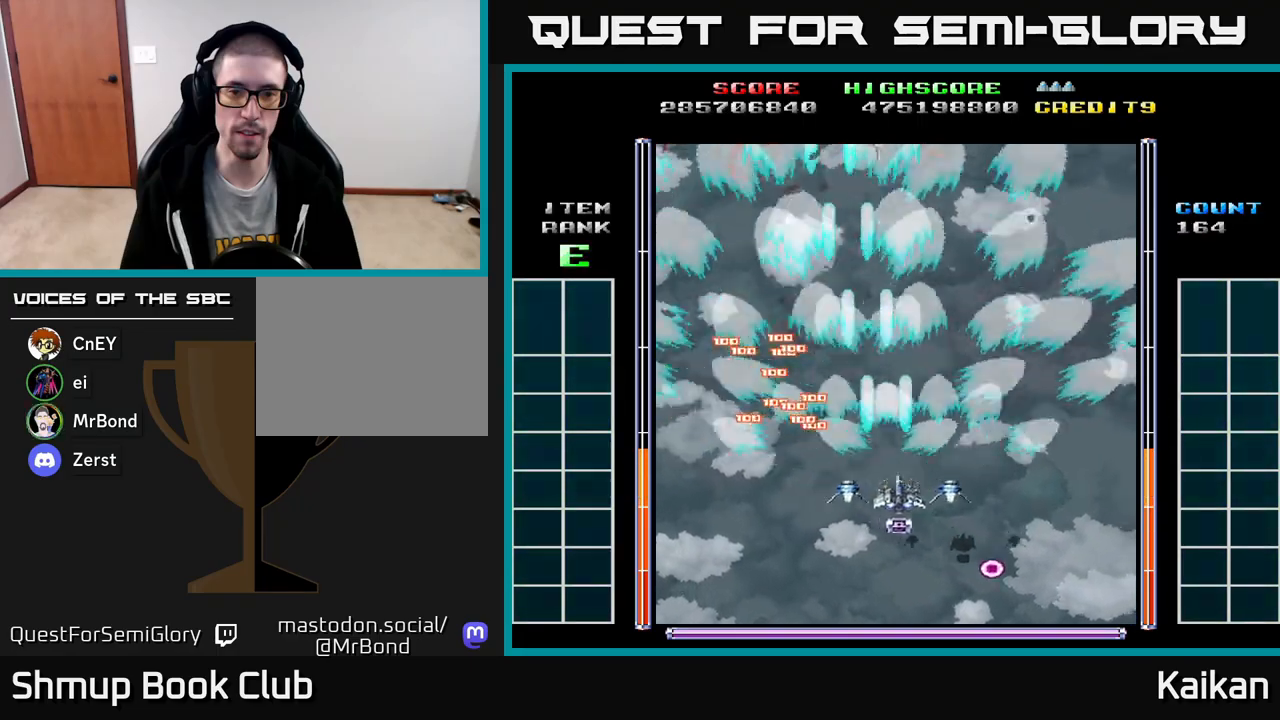
{"buttons": ["A", "DPAD_UP", "DPAD_LEFT"], "left_stick": "center", "events": [[217, "DPAD_RIGHT", "up"], [250, "DPAD_DOWN", "up"], [267, "DPAD_LEFT", "down"], [367, "DPAD_UP", "down"]]}
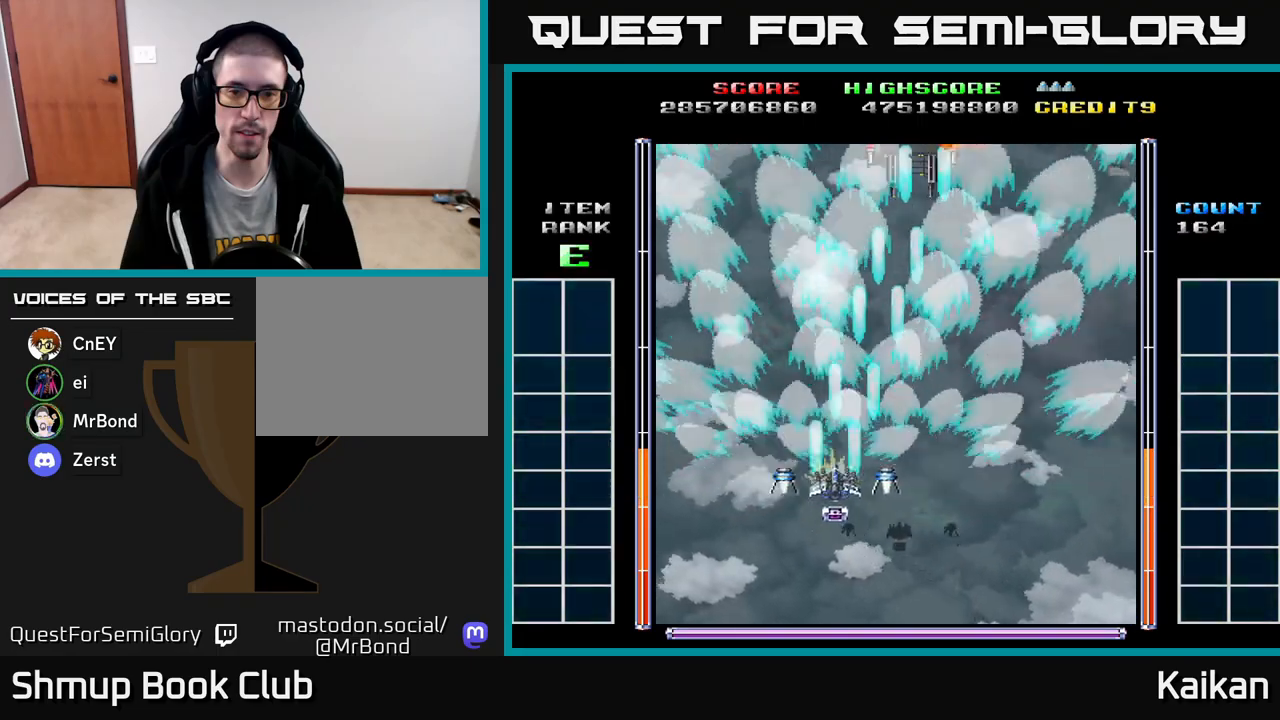
{"buttons": ["A"], "left_stick": "center", "events": [[133, "DPAD_LEFT", "up"], [300, "DPAD_RIGHT", "down"], [350, "DPAD_UP", "up"], [500, "DPAD_RIGHT", "up"]]}
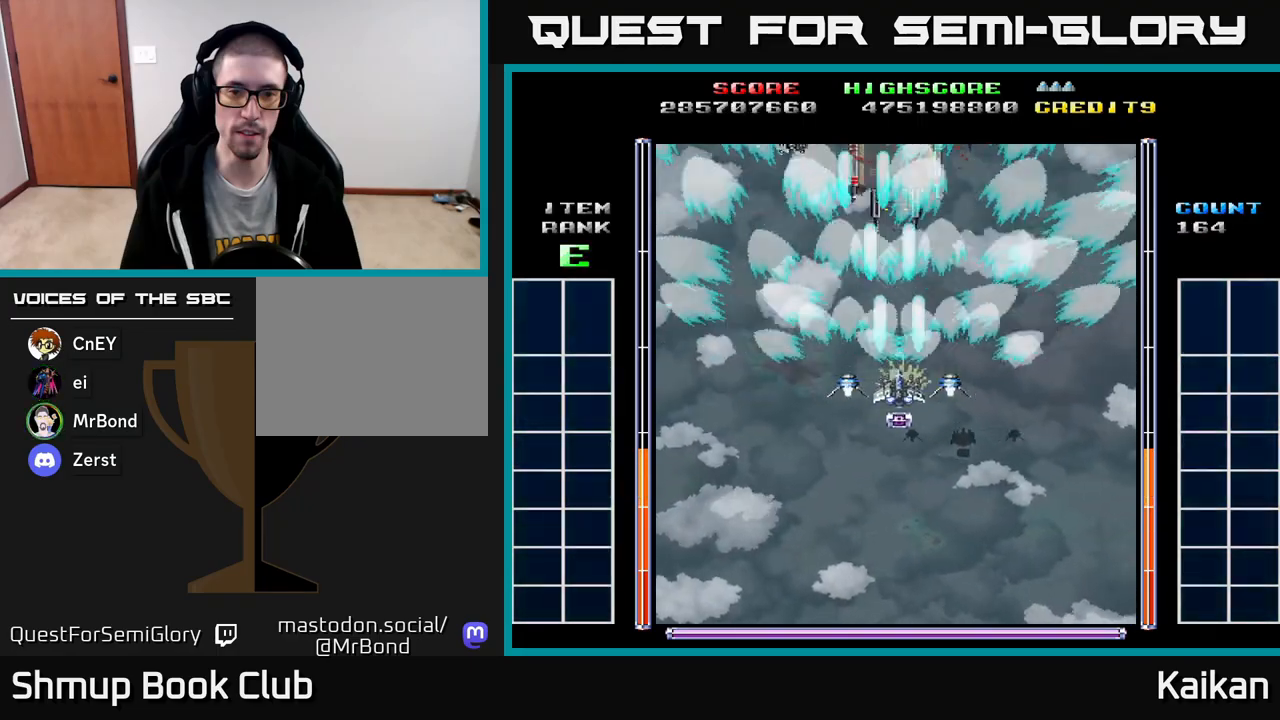
{"buttons": ["A", "DPAD_UP"], "left_stick": "center", "events": [[50, "DPAD_DOWN", "down"], [217, "DPAD_LEFT", "down"], [300, "DPAD_DOWN", "up"], [383, "DPAD_UP", "down"], [417, "DPAD_LEFT", "up"]]}
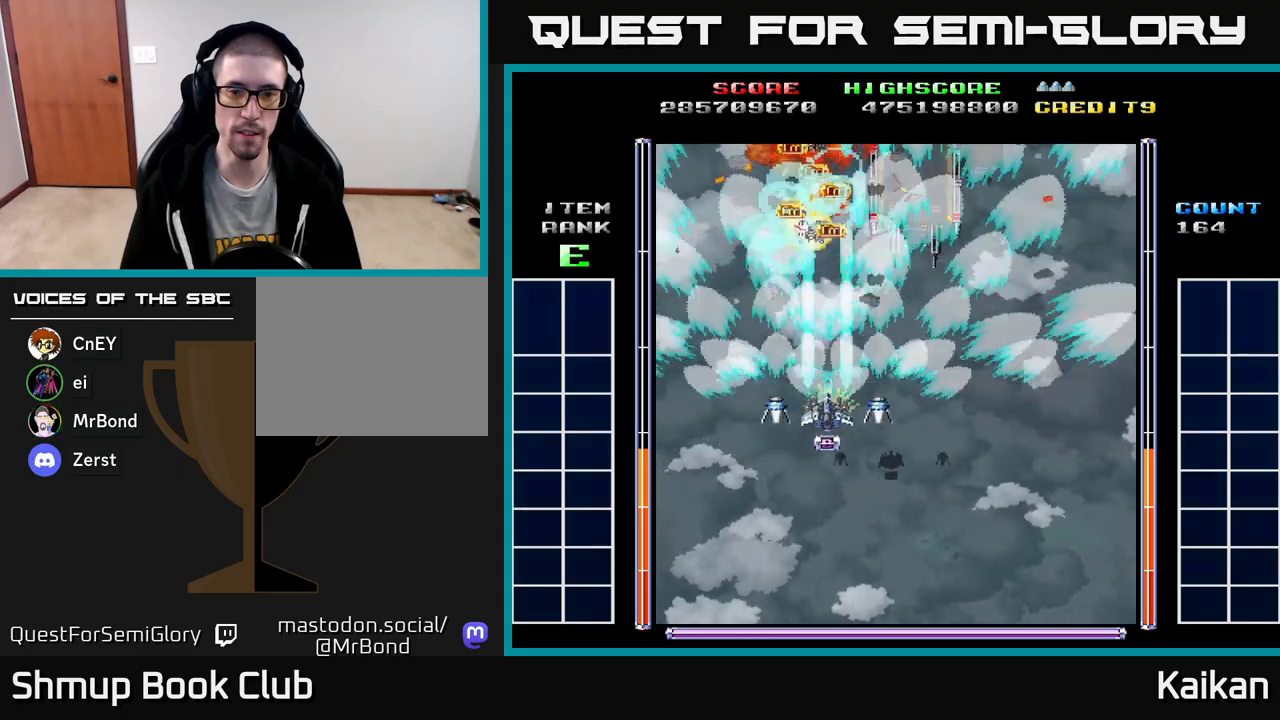
{"buttons": ["A", "DPAD_DOWN", "DPAD_RIGHT"], "left_stick": "center", "events": [[117, "DPAD_RIGHT", "down"], [267, "DPAD_RIGHT", "up"], [333, "DPAD_LEFT", "down"], [400, "DPAD_UP", "up"], [450, "DPAD_DOWN", "down"], [450, "DPAD_LEFT", "up"], [483, "DPAD_RIGHT", "down"]]}
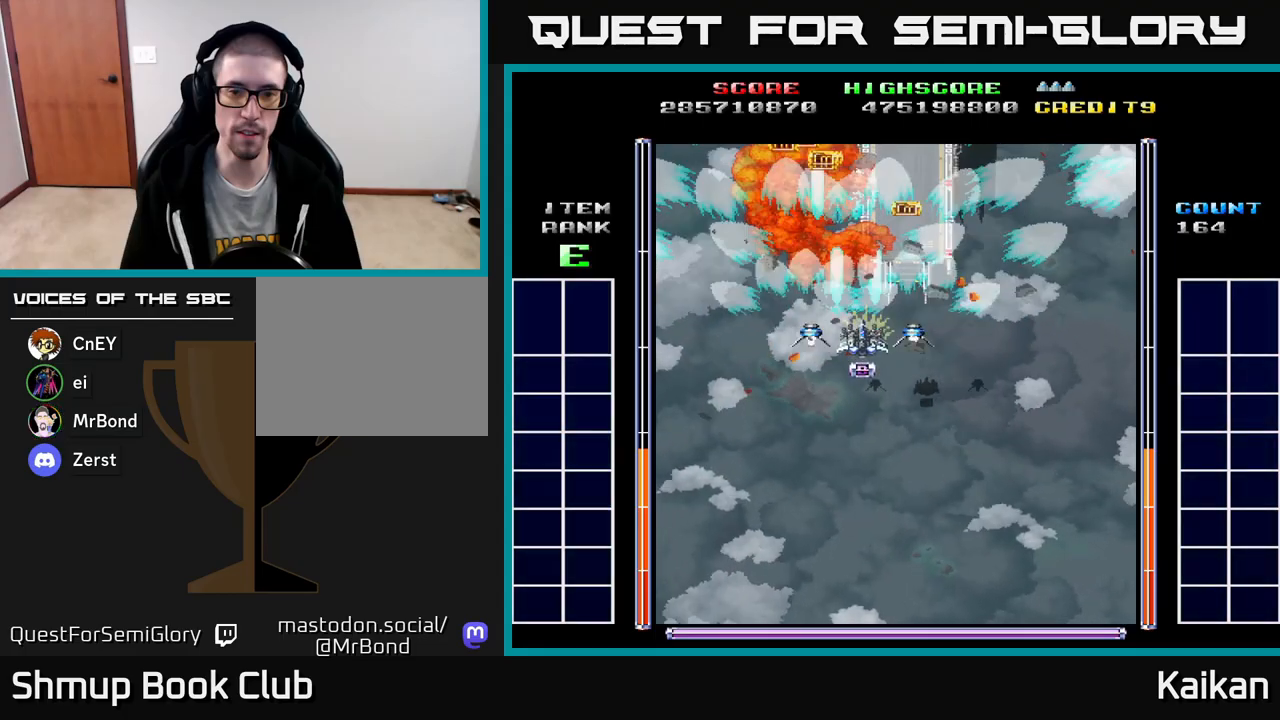
{"buttons": [], "left_stick": "center", "events": [[183, "DPAD_RIGHT", "up"], [233, "DPAD_LEFT", "down"], [300, "DPAD_LEFT", "up"], [350, "A", "up"], [350, "DPAD_DOWN", "up"], [350, "DPAD_RIGHT", "down"], [400, "DPAD_RIGHT", "up"], [400, "DPAD_UP", "down"], [433, "DPAD_UP", "up"]]}
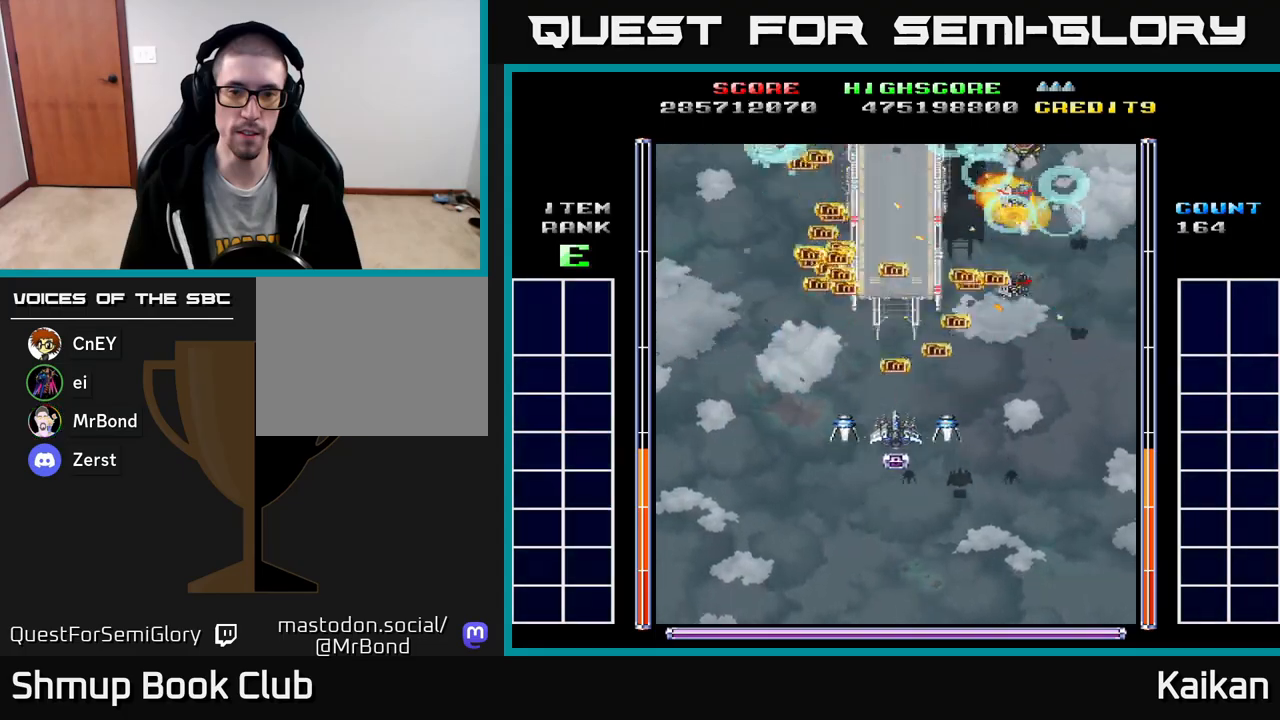
{"buttons": ["A", "DPAD_DOWN", "DPAD_LEFT"], "left_stick": "center", "events": [[450, "DPAD_LEFT", "down"], [467, "A", "down"], [467, "DPAD_DOWN", "down"]]}
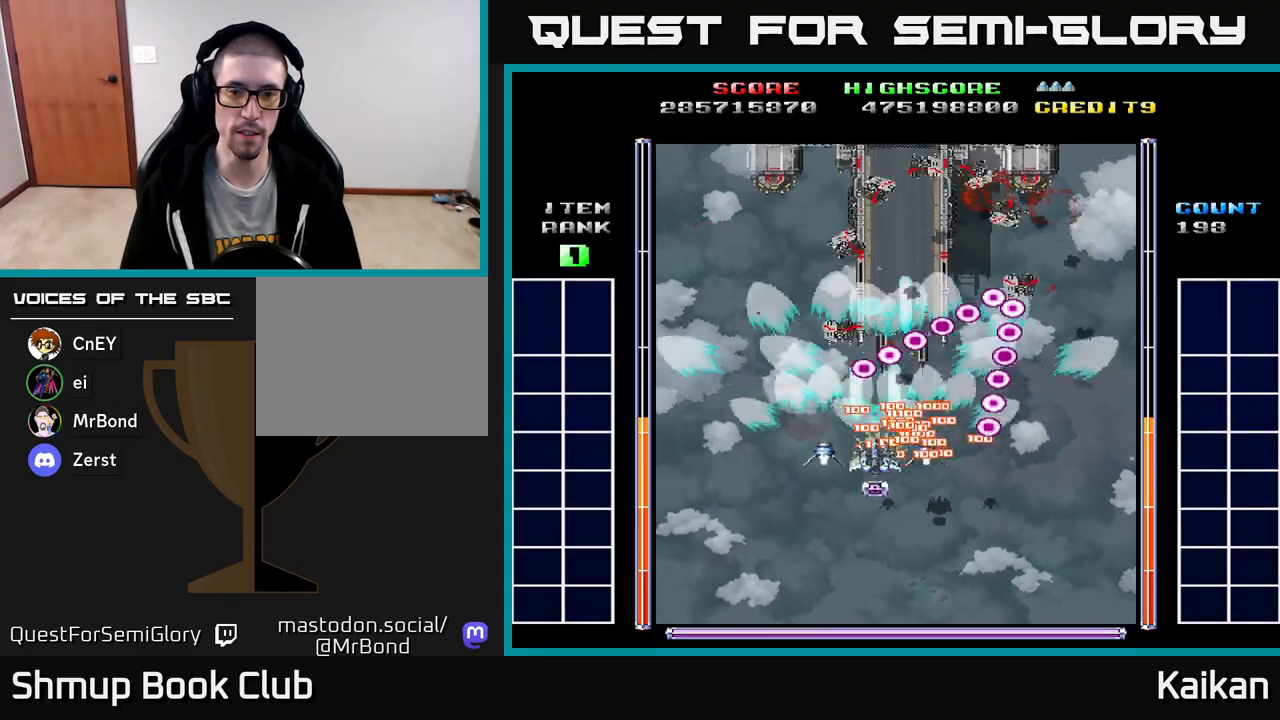
{"buttons": ["A", "DPAD_UP"], "left_stick": "center", "events": [[17, "DPAD_LEFT", "up"], [183, "DPAD_LEFT", "down"], [267, "DPAD_DOWN", "up"], [300, "DPAD_LEFT", "up"], [300, "DPAD_UP", "down"], [317, "DPAD_RIGHT", "down"], [500, "DPAD_RIGHT", "up"]]}
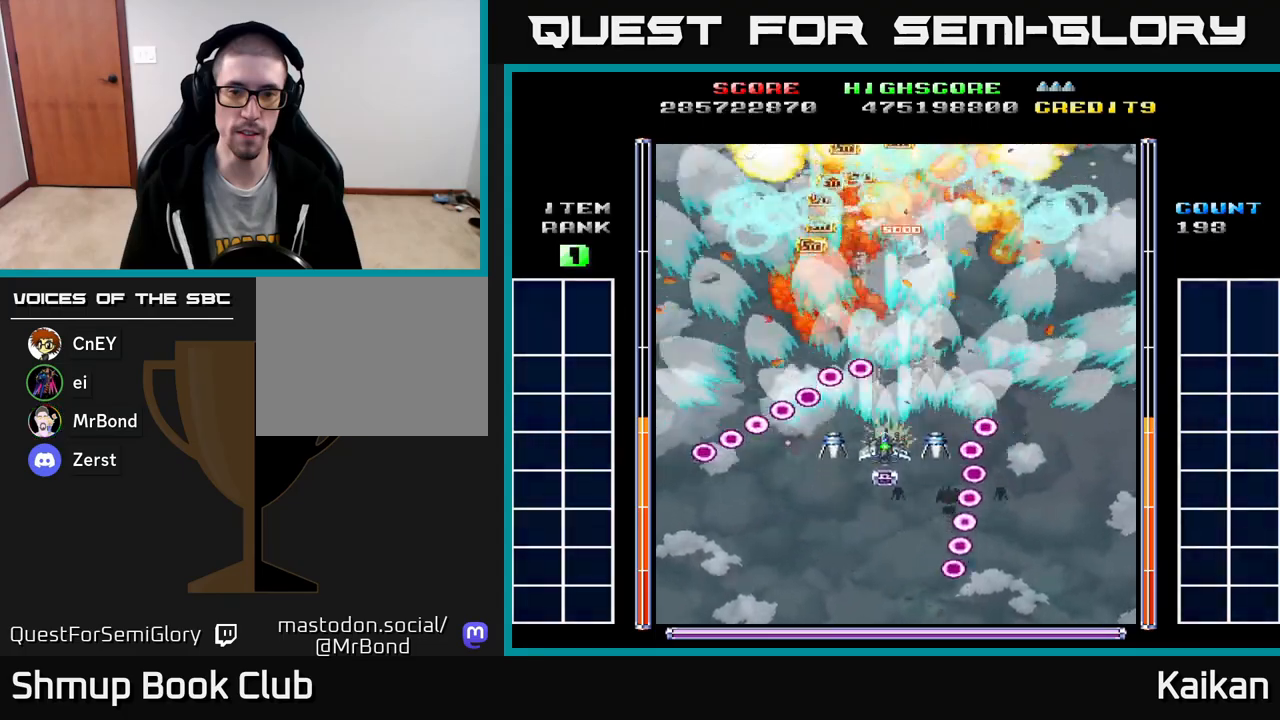
{"buttons": ["A", "X"], "left_stick": "center", "events": [[50, "X", "down"], [117, "DPAD_UP", "up"], [133, "DPAD_RIGHT", "down"], [200, "DPAD_RIGHT", "up"]]}
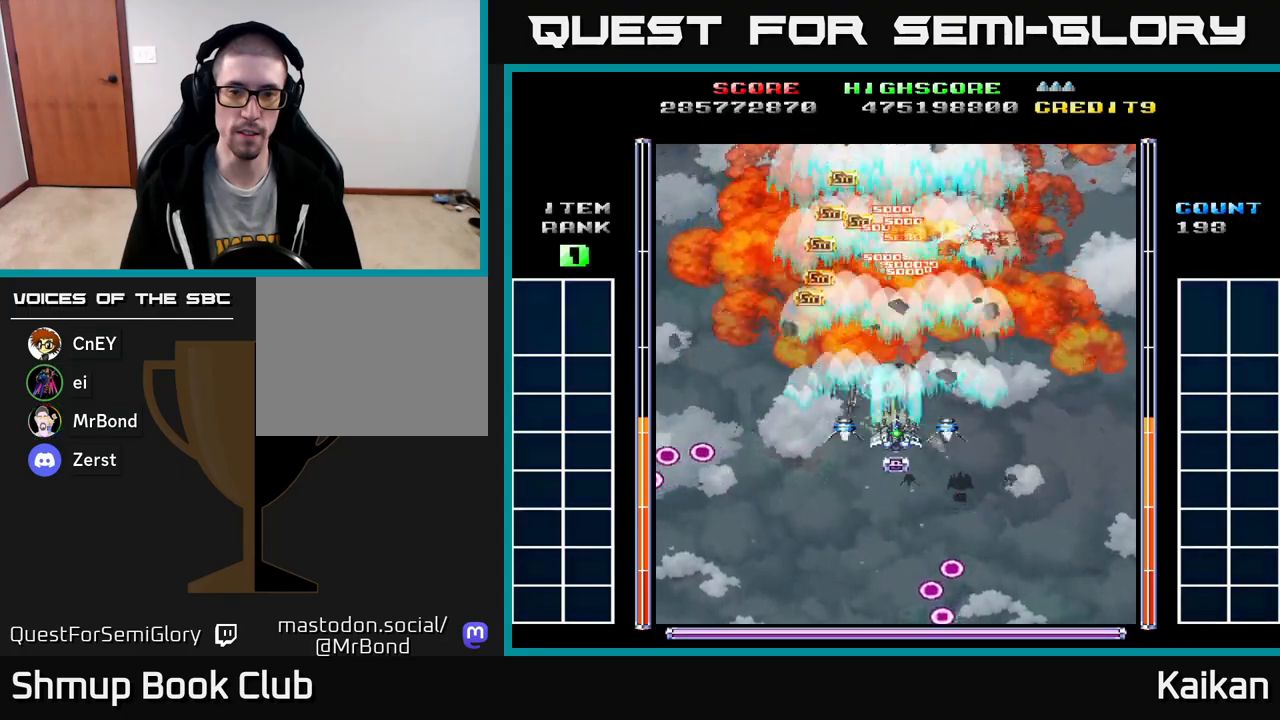
{"buttons": ["A", "X", "DPAD_DOWN"], "left_stick": "center", "events": [[500, "DPAD_DOWN", "down"]]}
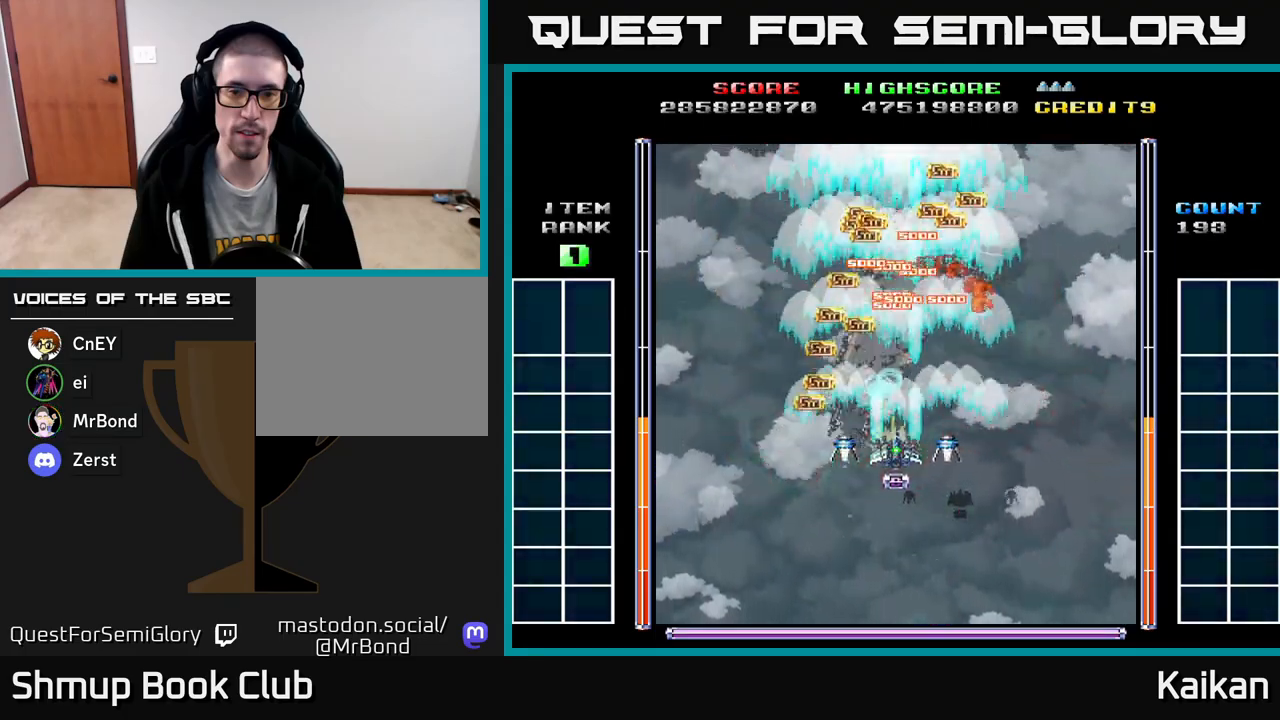
{"buttons": ["A", "X", "DPAD_UP"], "left_stick": "center", "events": [[50, "DPAD_DOWN", "up"], [50, "DPAD_LEFT", "down"], [217, "DPAD_UP", "down"], [267, "DPAD_LEFT", "up"], [300, "DPAD_RIGHT", "down"], [500, "DPAD_RIGHT", "up"]]}
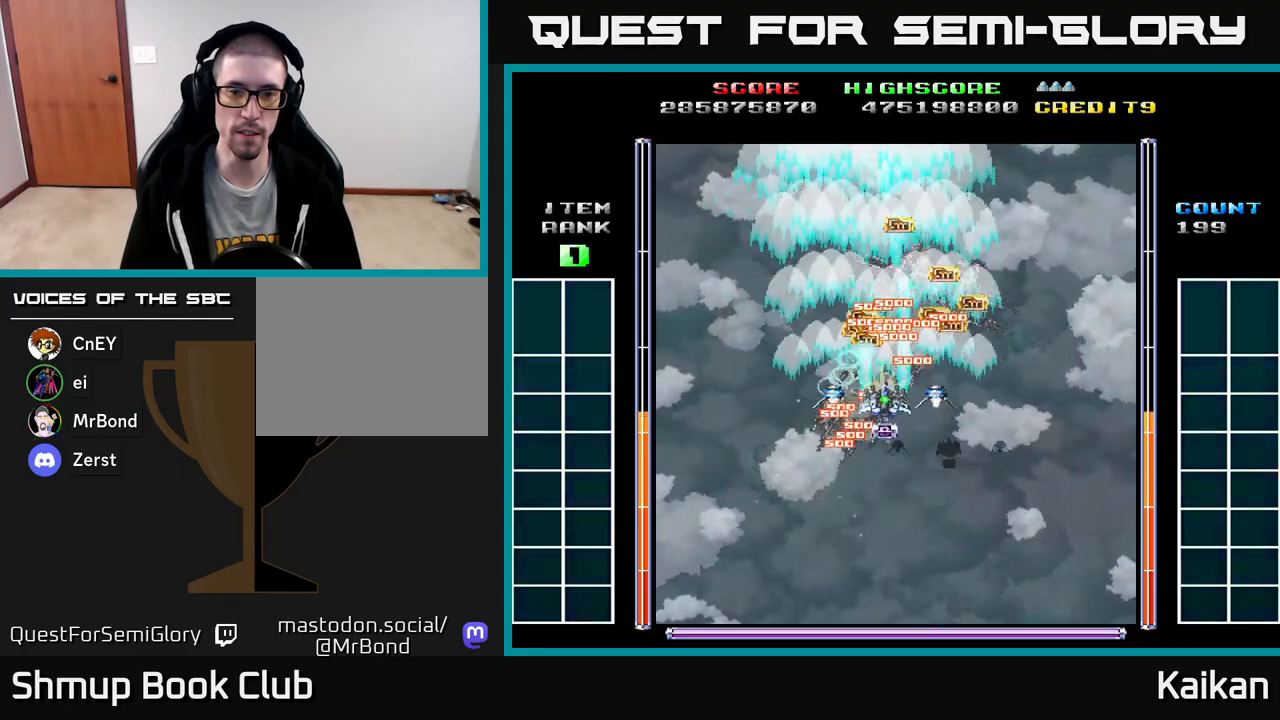
{"buttons": ["A", "X"], "left_stick": "center", "events": [[233, "DPAD_UP", "up"], [250, "DPAD_RIGHT", "down"], [317, "DPAD_DOWN", "down"], [483, "DPAD_DOWN", "up"], [500, "DPAD_RIGHT", "up"]]}
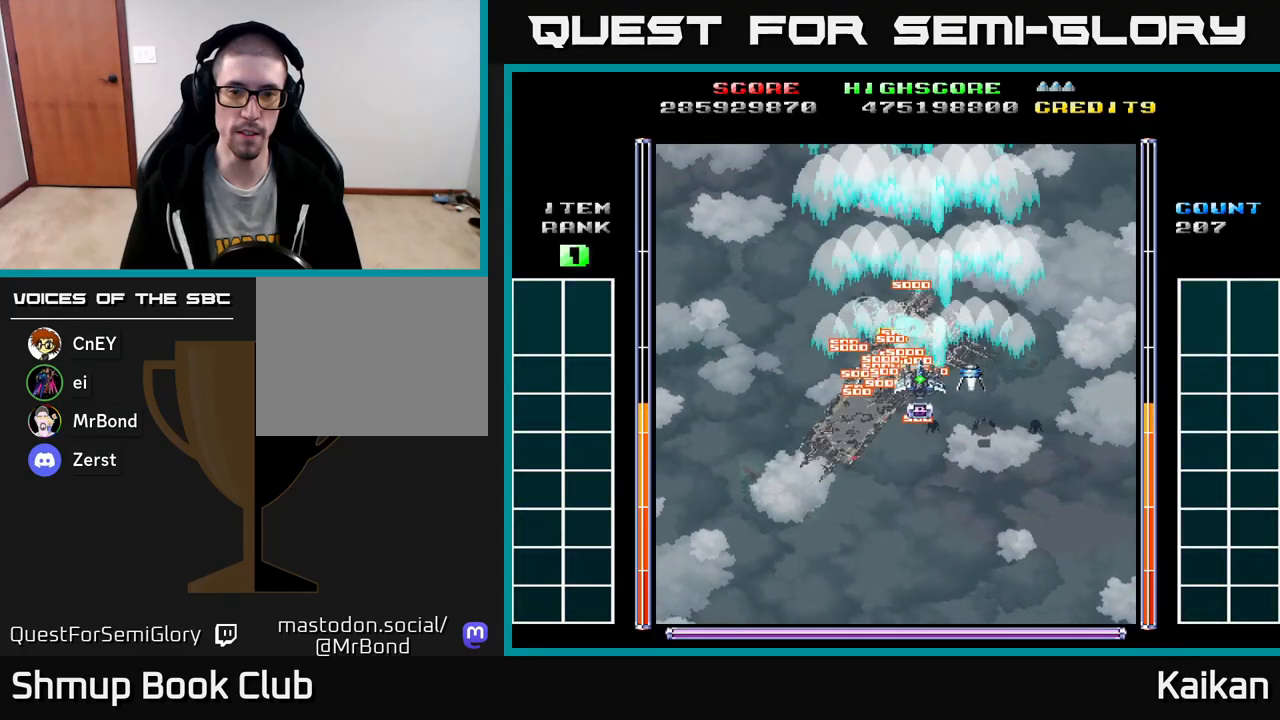
{"buttons": ["A", "DPAD_DOWN"], "left_stick": "center", "events": [[33, "DPAD_UP", "down"], [50, "DPAD_LEFT", "down"], [150, "DPAD_UP", "up"], [217, "DPAD_DOWN", "down"], [267, "DPAD_LEFT", "up"], [333, "X", "up"]]}
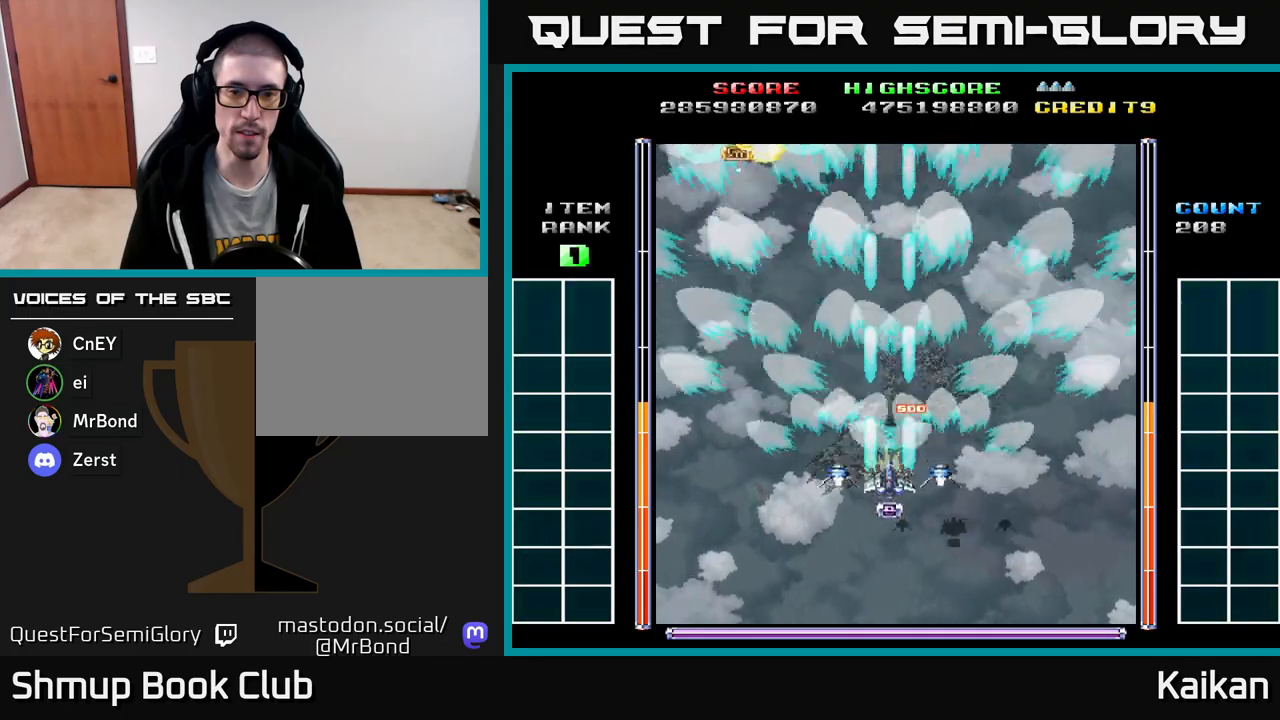
{"buttons": ["A"], "left_stick": "center", "events": [[150, "DPAD_DOWN", "up"]]}
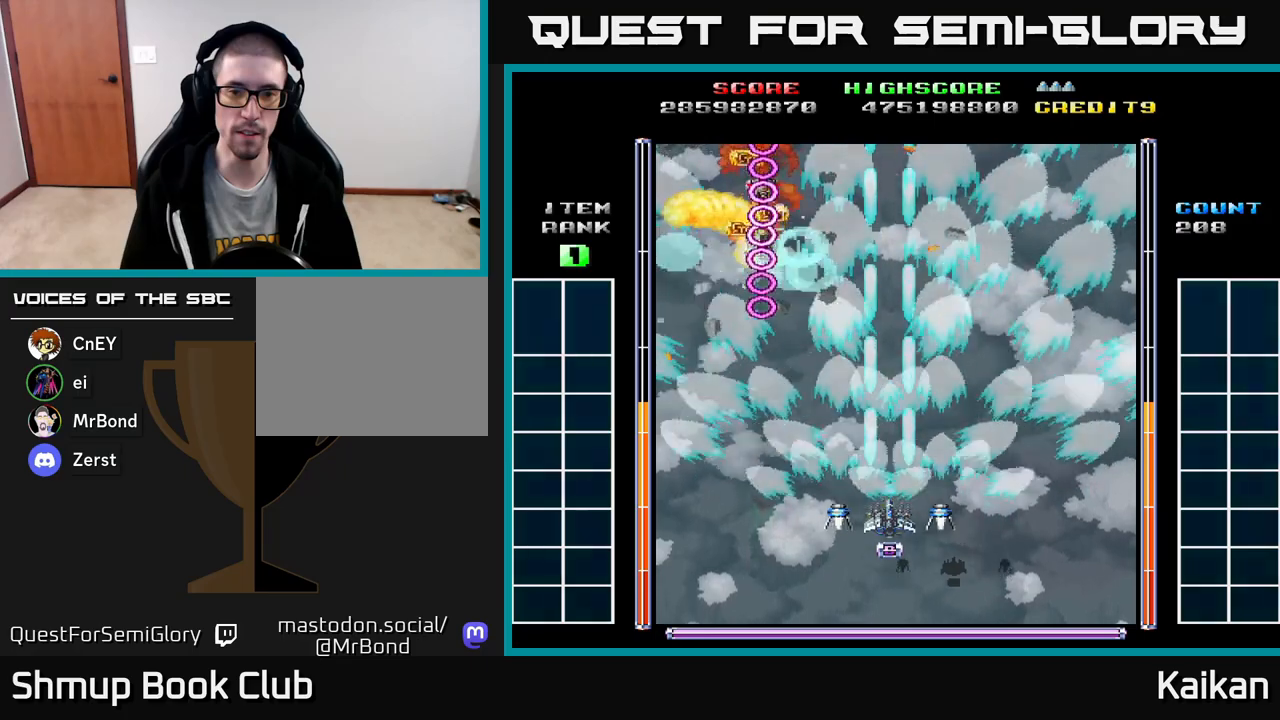
{"buttons": ["A"], "left_stick": "center", "events": [[67, "DPAD_UP", "down"], [500, "DPAD_UP", "up"]]}
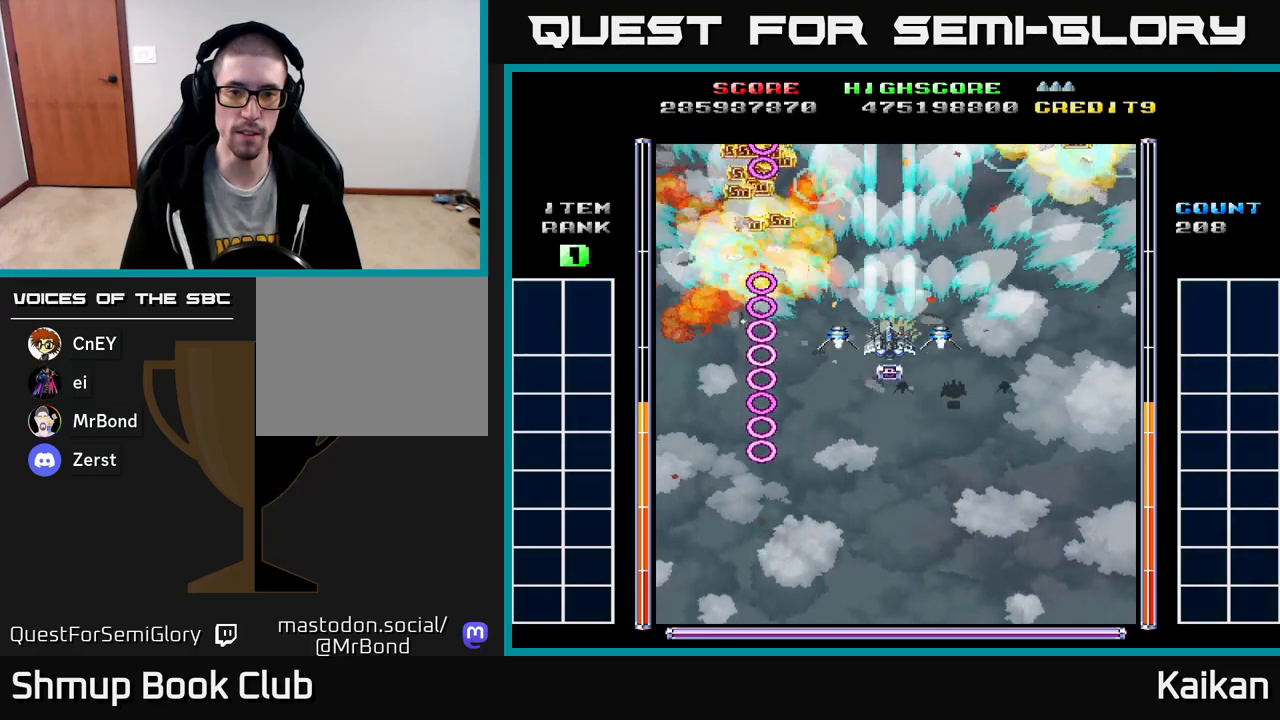
{"buttons": ["A"], "left_stick": "center", "events": []}
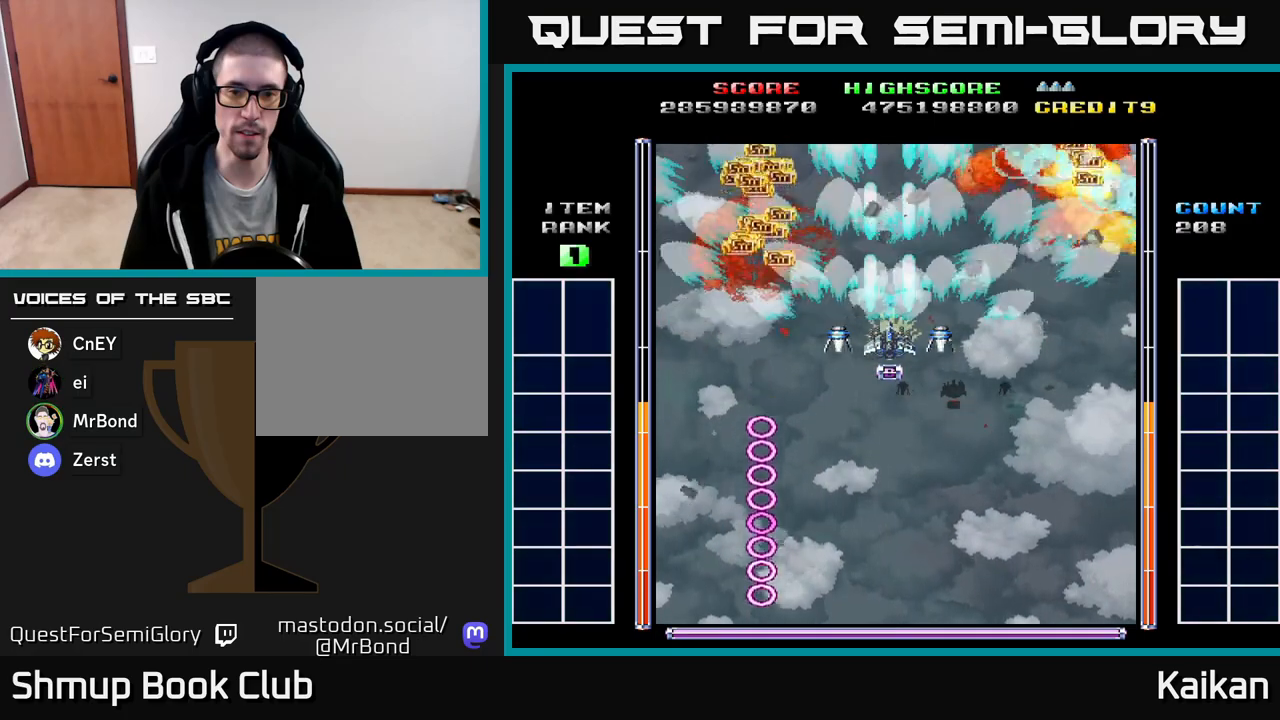
{"buttons": ["A"], "left_stick": "center", "events": []}
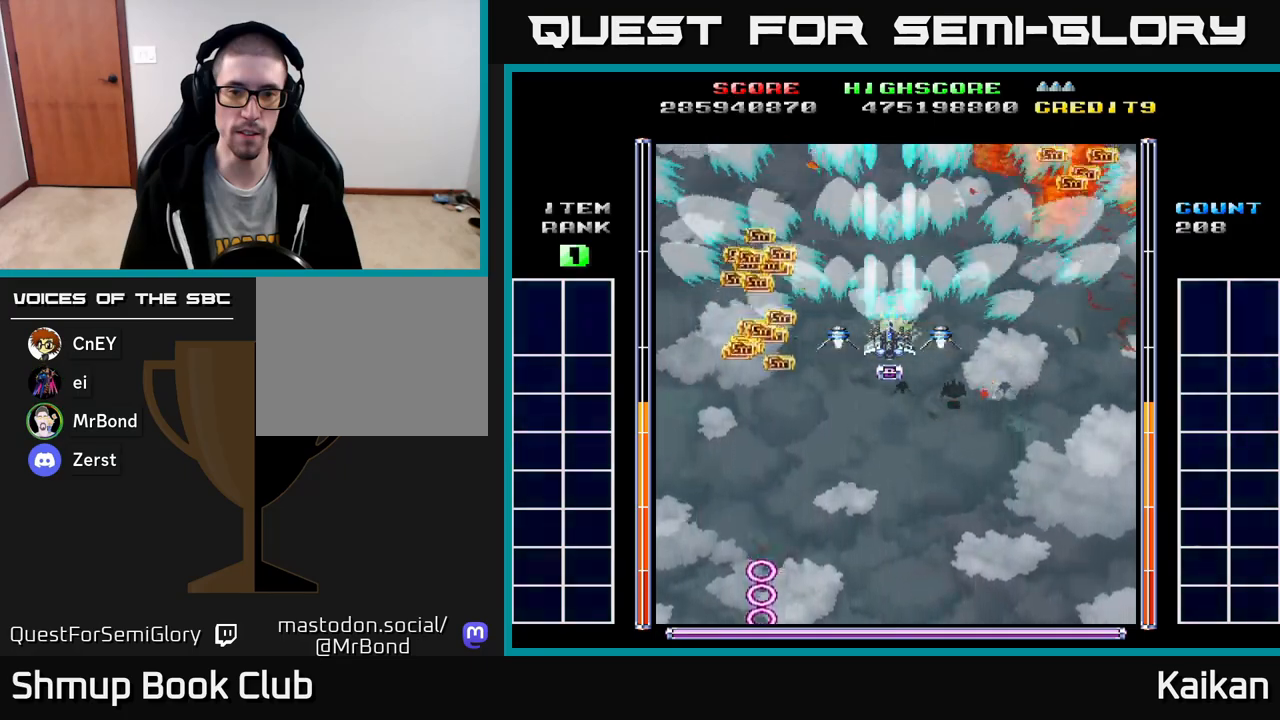
{"buttons": [], "left_stick": "center", "events": [[233, "A", "up"]]}
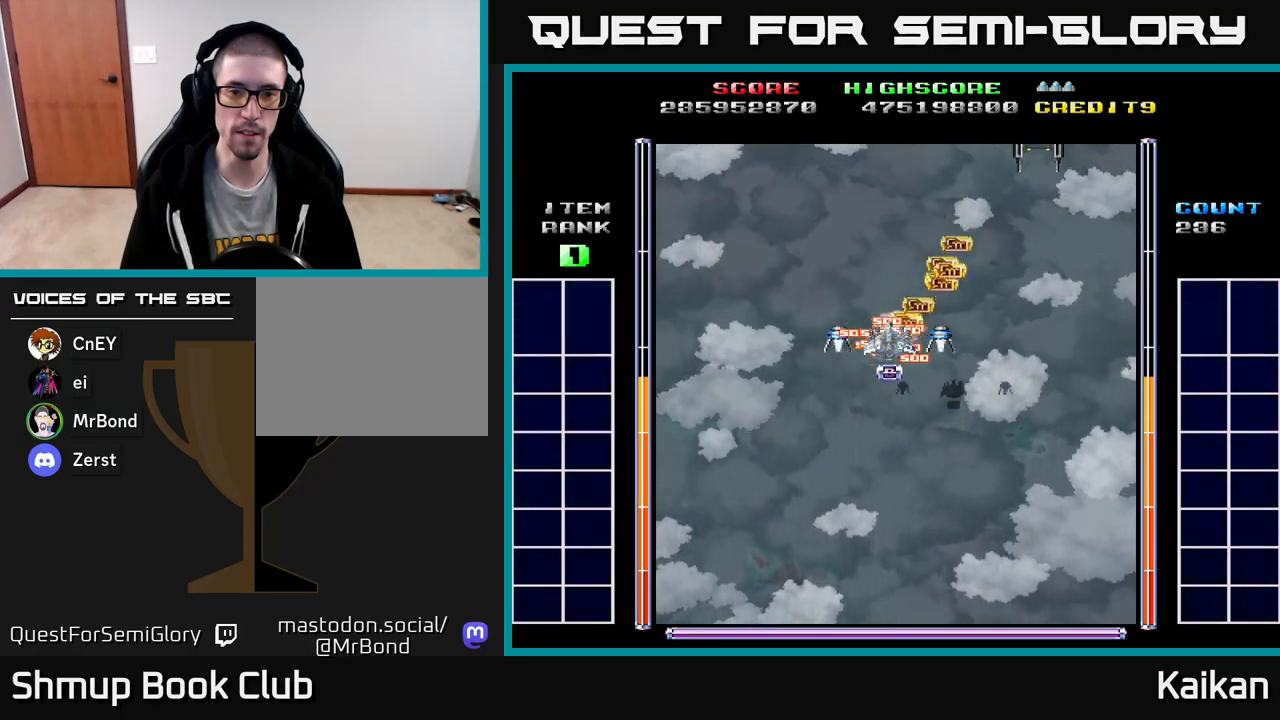
{"buttons": ["A", "DPAD_DOWN", "DPAD_RIGHT"], "left_stick": "center", "events": [[300, "A", "down"], [300, "DPAD_DOWN", "down"], [333, "DPAD_RIGHT", "down"]]}
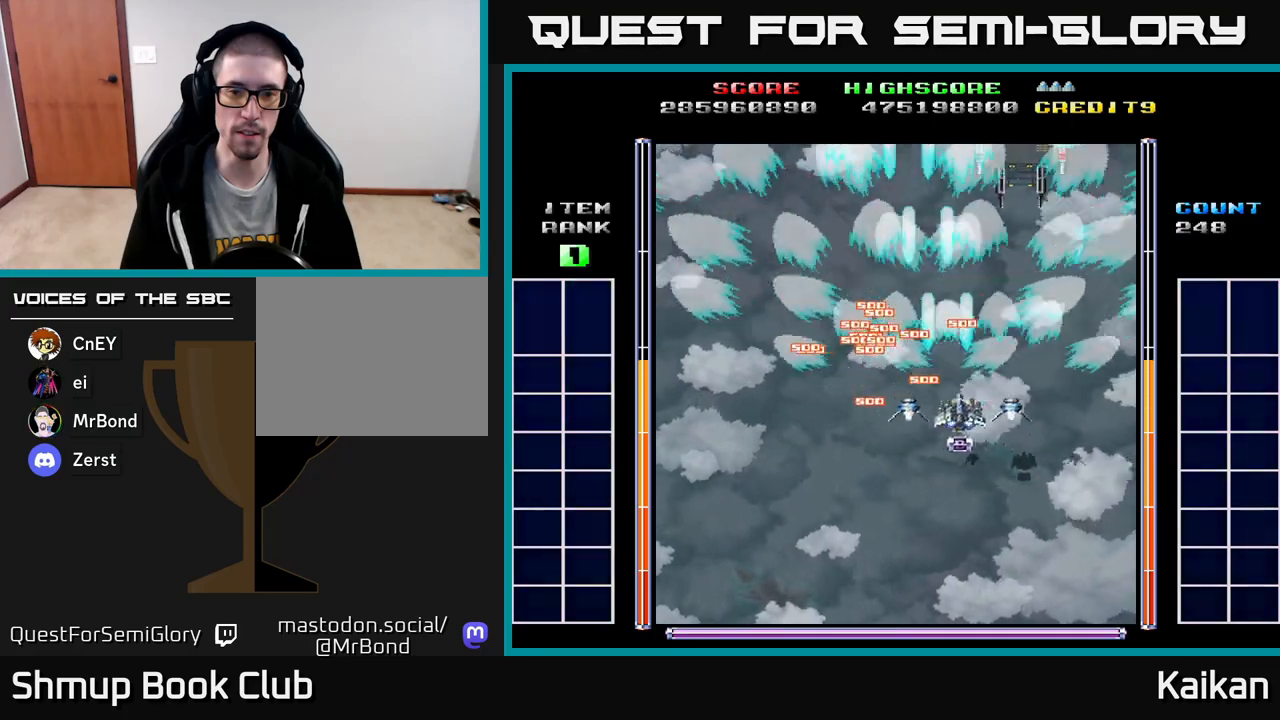
{"buttons": ["A", "DPAD_UP", "DPAD_LEFT"], "left_stick": "center", "events": [[100, "DPAD_RIGHT", "up"], [350, "DPAD_DOWN", "up"], [400, "DPAD_LEFT", "down"], [417, "DPAD_UP", "down"]]}
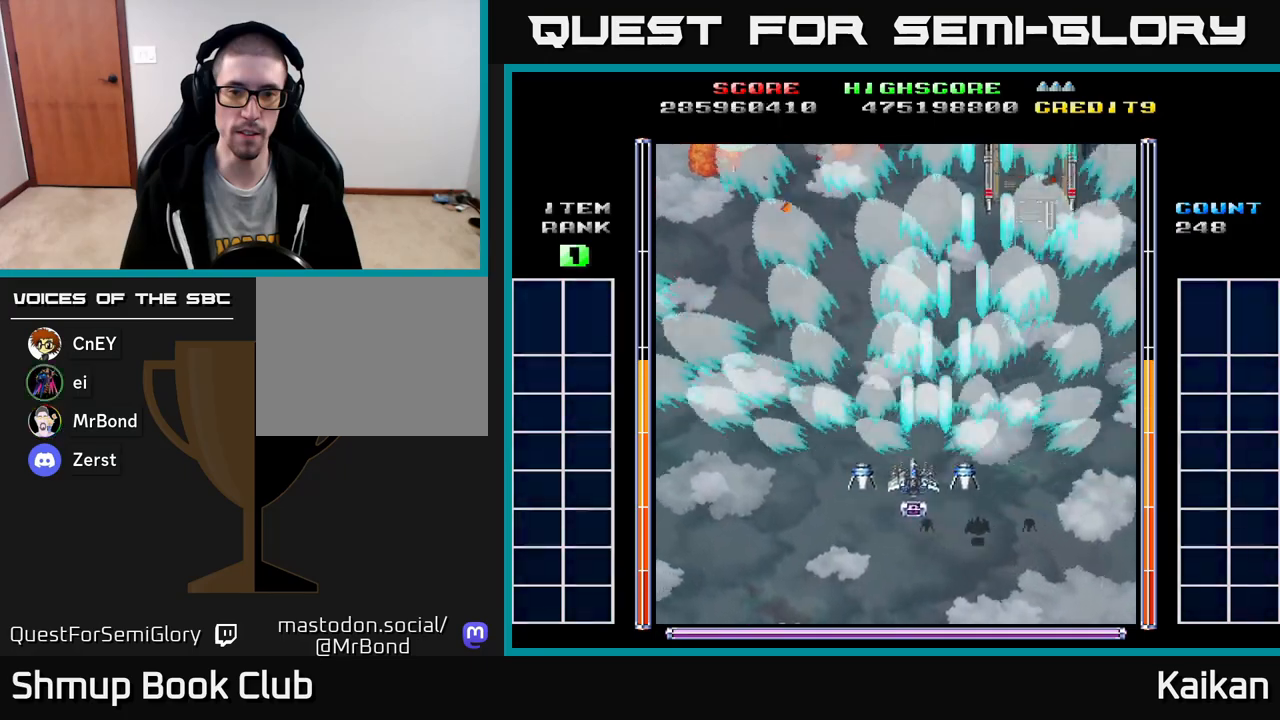
{"buttons": ["A", "DPAD_RIGHT"], "left_stick": "center", "events": [[333, "DPAD_LEFT", "up"], [367, "DPAD_RIGHT", "down"], [467, "DPAD_UP", "up"]]}
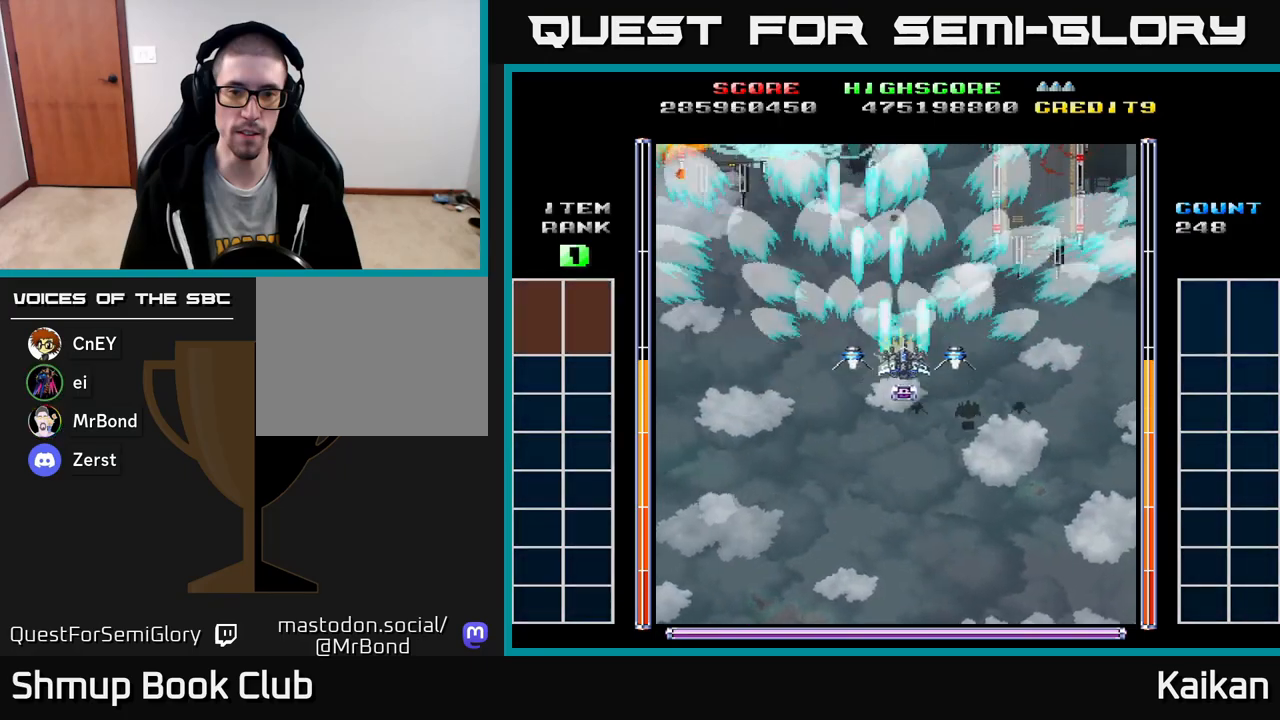
{"buttons": ["A", "DPAD_LEFT"], "left_stick": "center", "events": [[233, "DPAD_RIGHT", "up"], [250, "DPAD_LEFT", "down"]]}
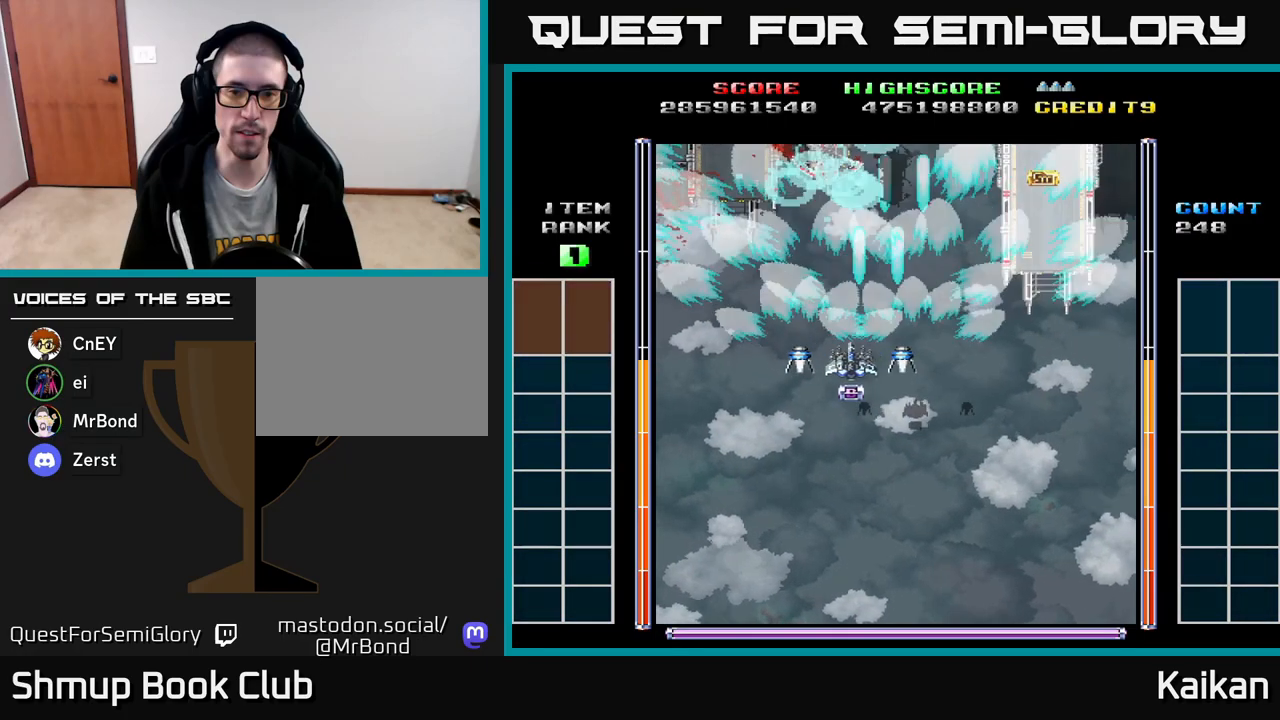
{"buttons": [], "left_stick": "center", "events": [[33, "A", "up"], [133, "DPAD_LEFT", "up"], [183, "DPAD_RIGHT", "down"], [383, "DPAD_RIGHT", "up"]]}
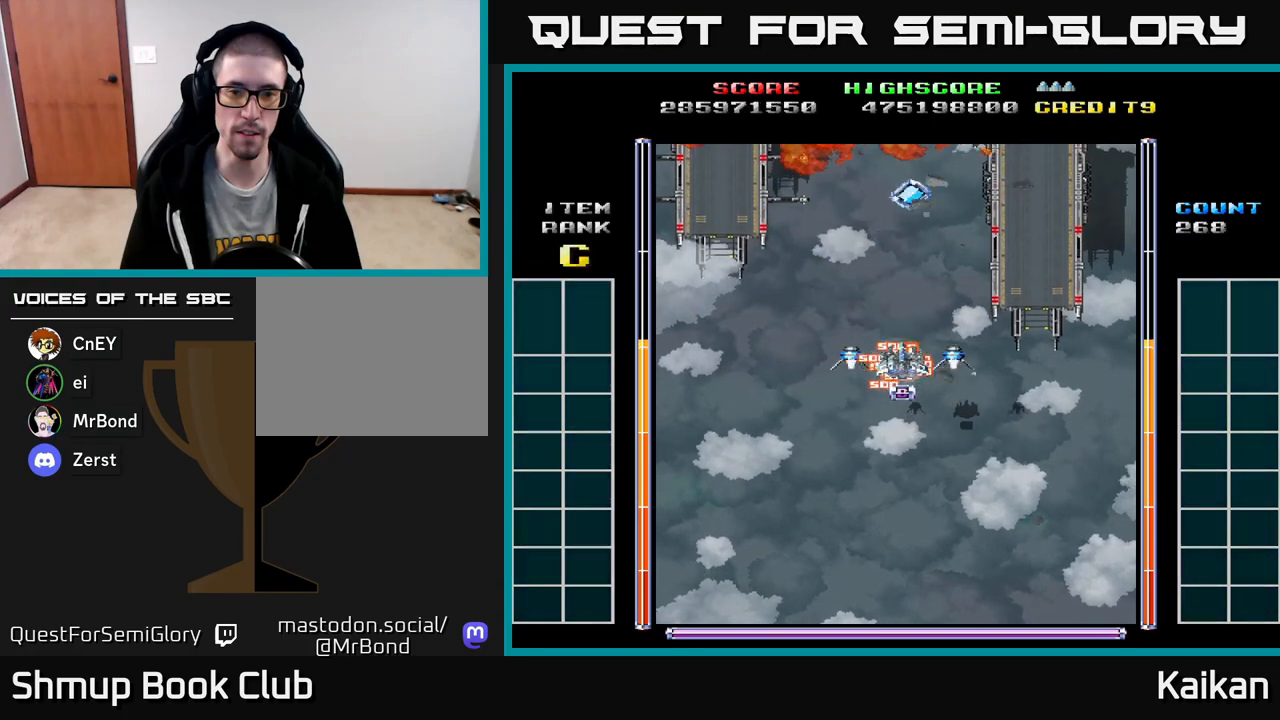
{"buttons": ["A", "DPAD_UP", "DPAD_RIGHT"], "left_stick": "center", "events": [[133, "A", "down"], [133, "DPAD_DOWN", "down"], [167, "DPAD_RIGHT", "down"], [317, "DPAD_DOWN", "up"], [417, "DPAD_UP", "down"]]}
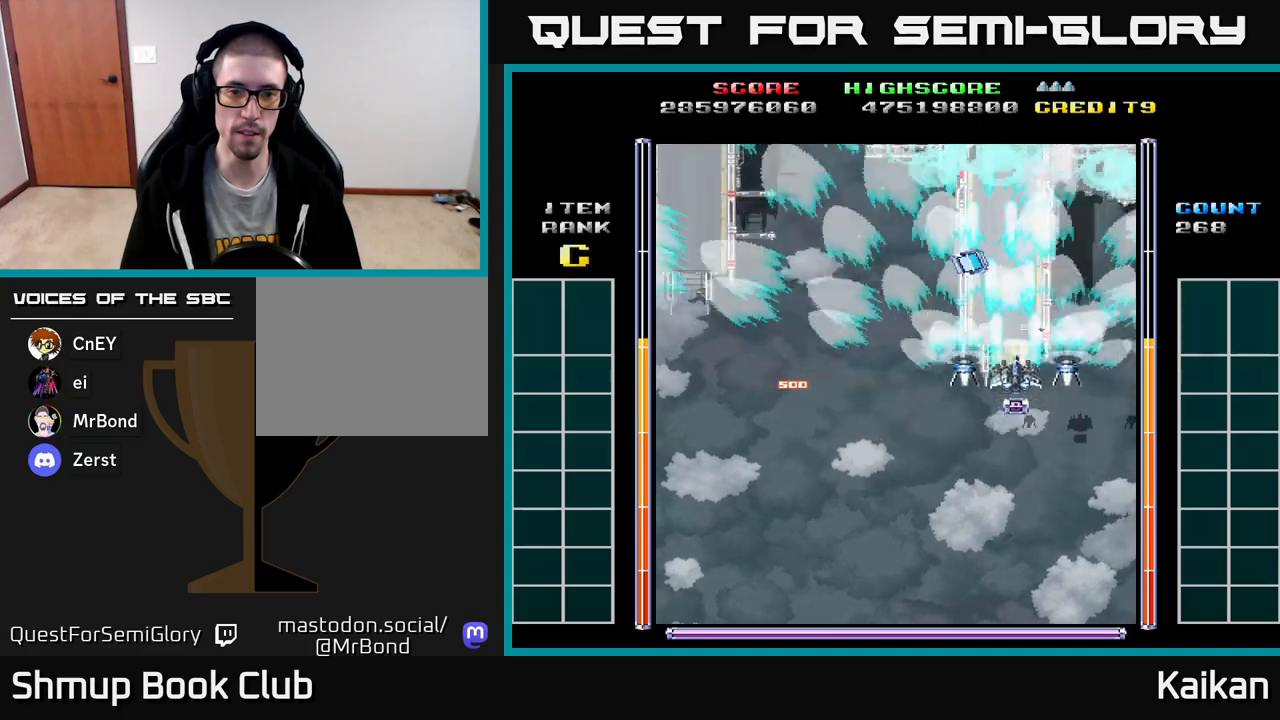
{"buttons": ["A", "X", "DPAD_DOWN"], "left_stick": "center", "events": [[33, "DPAD_RIGHT", "up"], [133, "X", "down"], [300, "DPAD_UP", "up"], [317, "DPAD_DOWN", "down"], [433, "DPAD_RIGHT", "down"], [467, "DPAD_RIGHT", "up"]]}
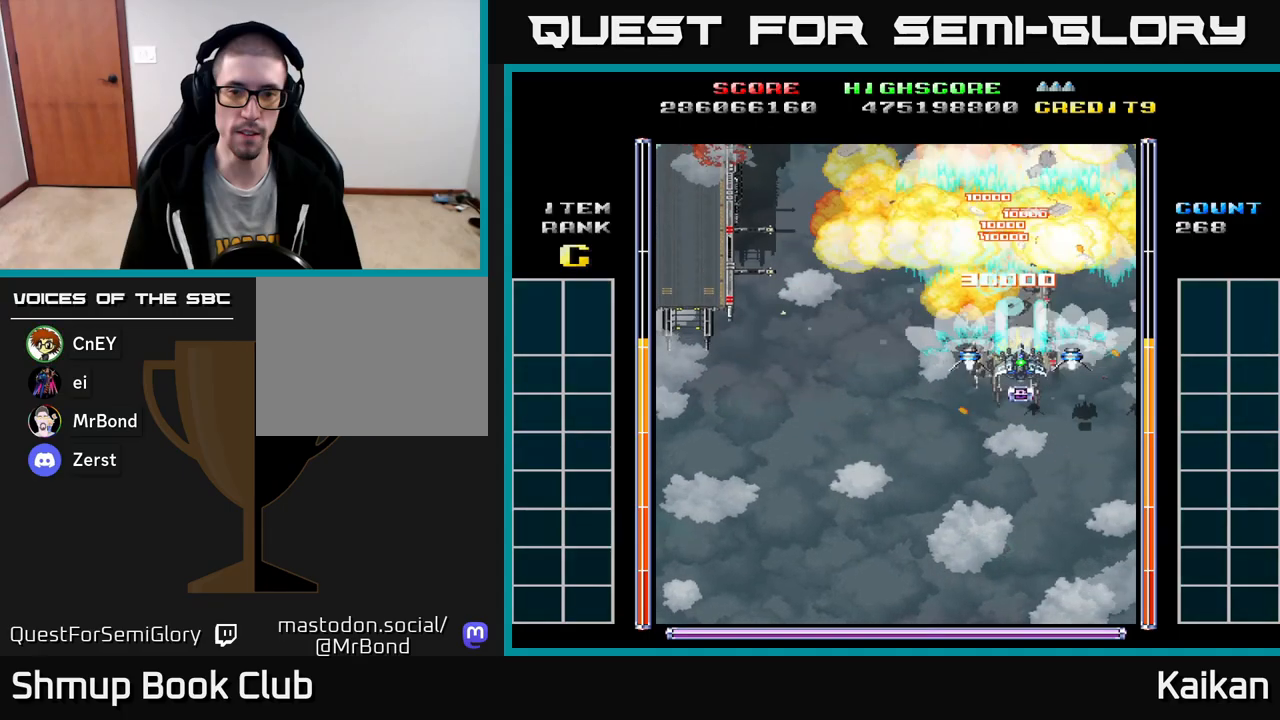
{"buttons": ["A", "X", "DPAD_DOWN"], "left_stick": "center", "events": [[133, "DPAD_LEFT", "down"], [200, "DPAD_LEFT", "up"]]}
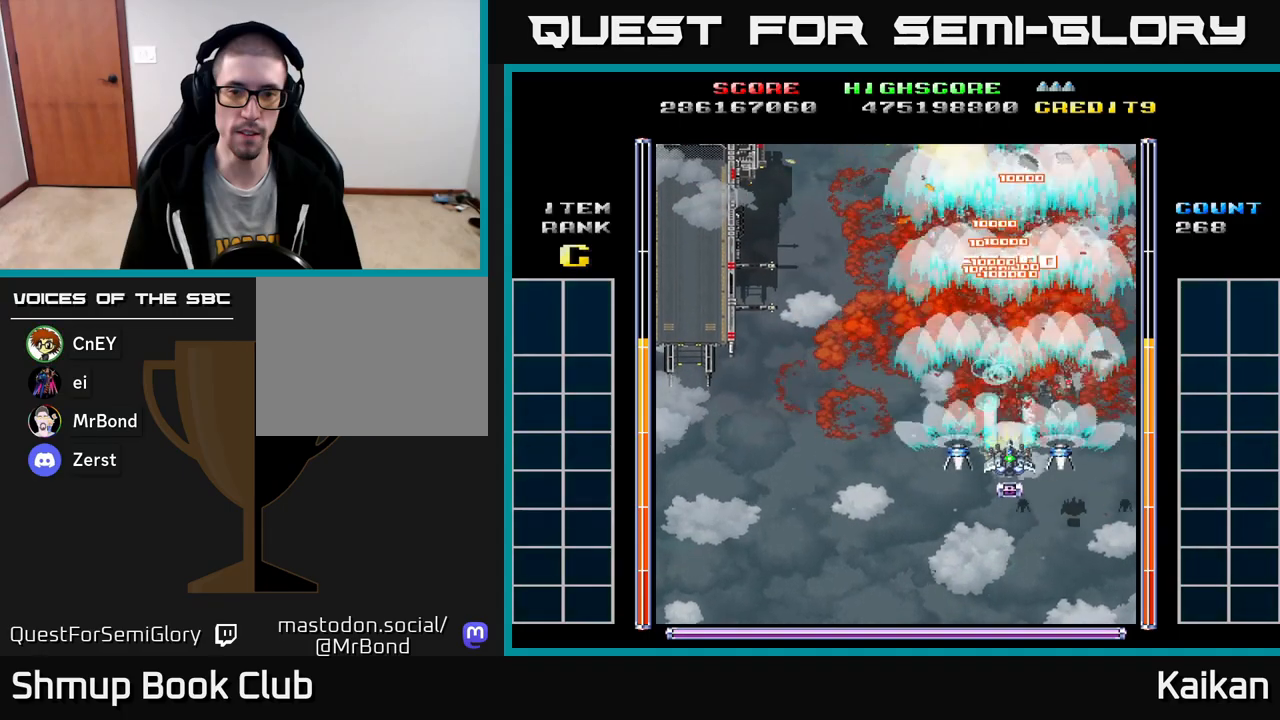
{"buttons": ["A", "X"], "left_stick": "center", "events": [[100, "DPAD_LEFT", "down"], [200, "DPAD_LEFT", "up"], [450, "DPAD_DOWN", "up"]]}
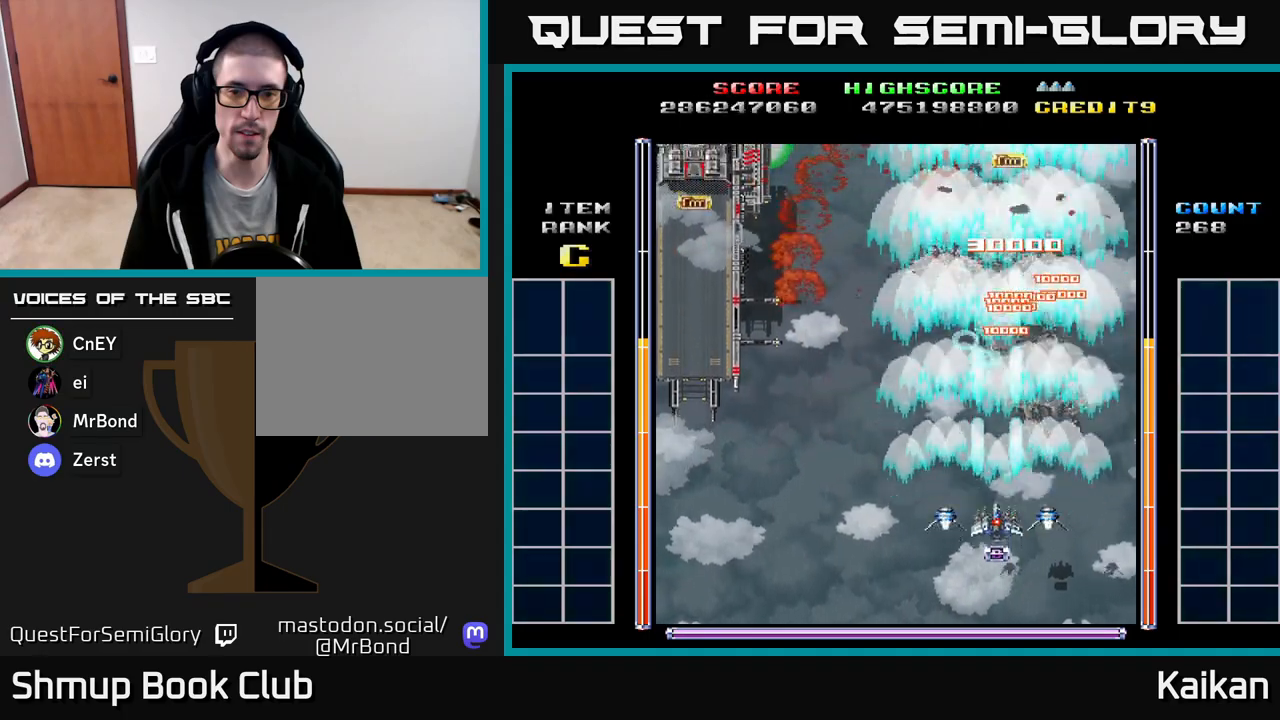
{"buttons": ["A", "X", "DPAD_UP"], "left_stick": "center", "events": [[17, "DPAD_UP", "down"], [250, "DPAD_RIGHT", "down"], [367, "DPAD_RIGHT", "up"]]}
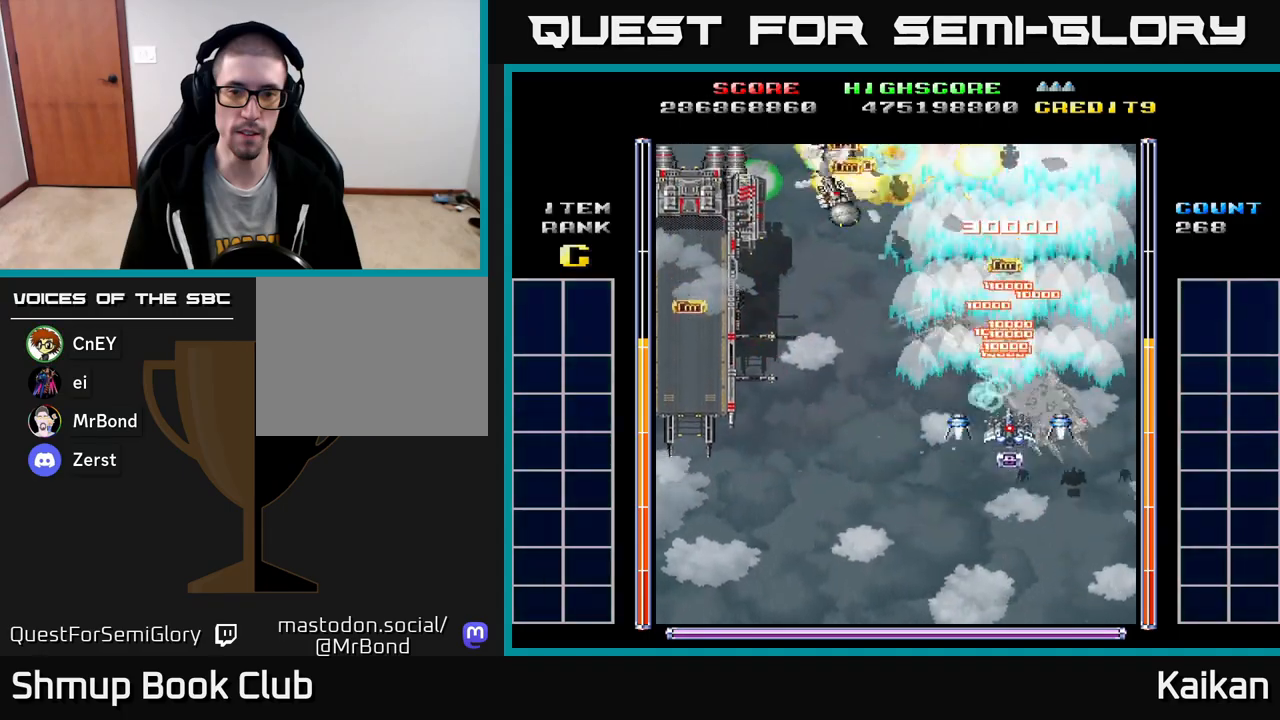
{"buttons": ["A", "DPAD_DOWN", "DPAD_LEFT"], "left_stick": "center", "events": [[150, "X", "up"], [250, "DPAD_LEFT", "down"], [283, "DPAD_UP", "up"], [350, "DPAD_DOWN", "down"]]}
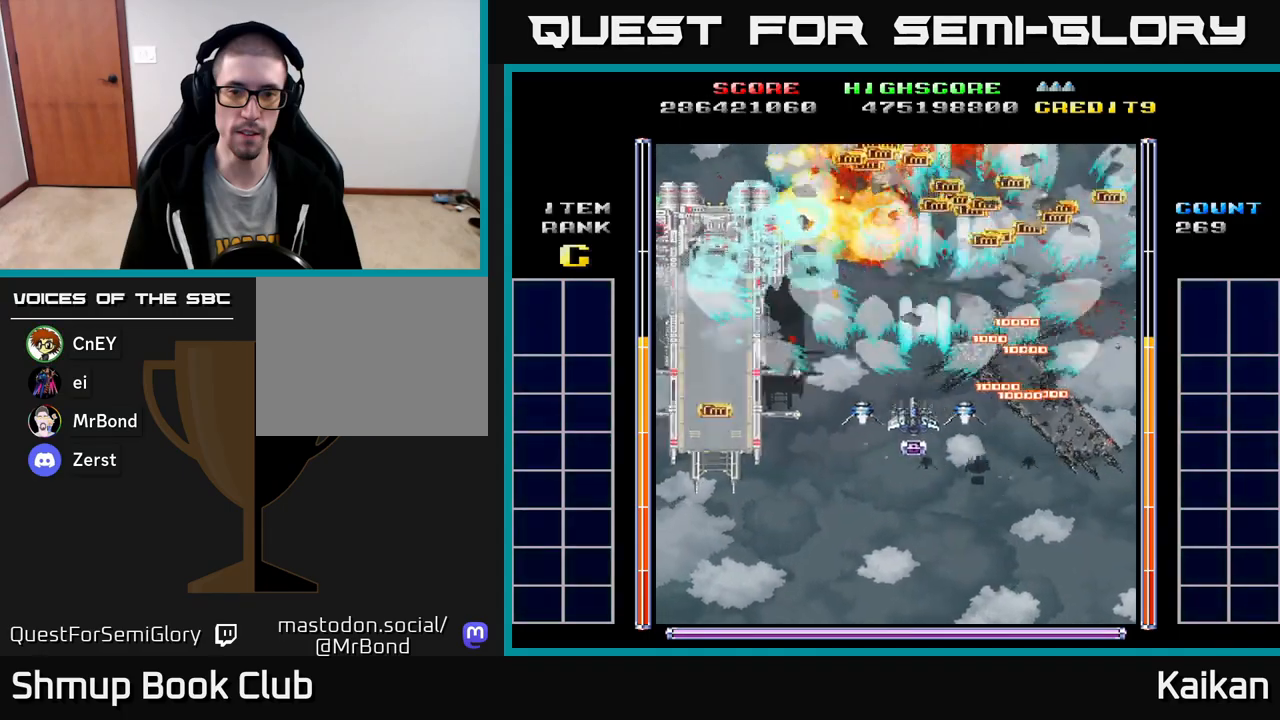
{"buttons": ["DPAD_UP"], "left_stick": "center", "events": [[200, "A", "up"], [350, "DPAD_DOWN", "up"], [467, "DPAD_UP", "down"], [500, "DPAD_LEFT", "up"]]}